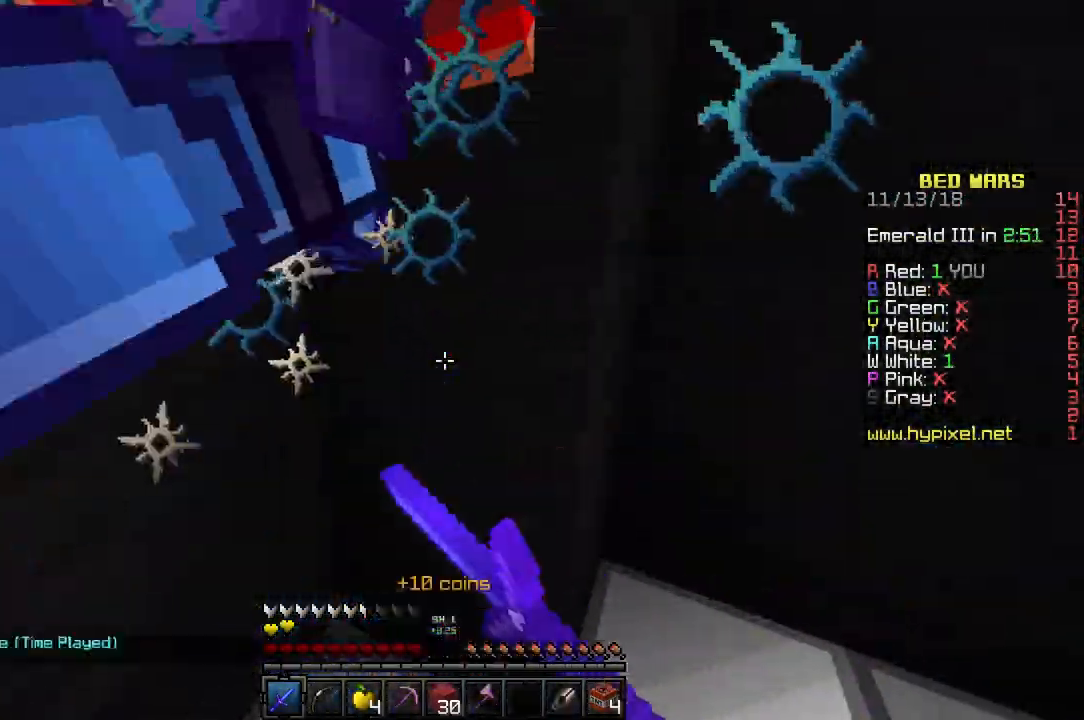
Gameplay with keyboard; each line is a JSON object with the keys held at the frame after it. "events" lists presses ("down") and releases ("up") of "a", "d", "s" and "w" between this image and that frame as [ms after this image, input, new state], when the widget could be followed in between. No other keys are recorded. Mouse input is not recorded.
{"keys": ["w"], "events": [[367, "s", "up"], [467, "w", "down"]]}
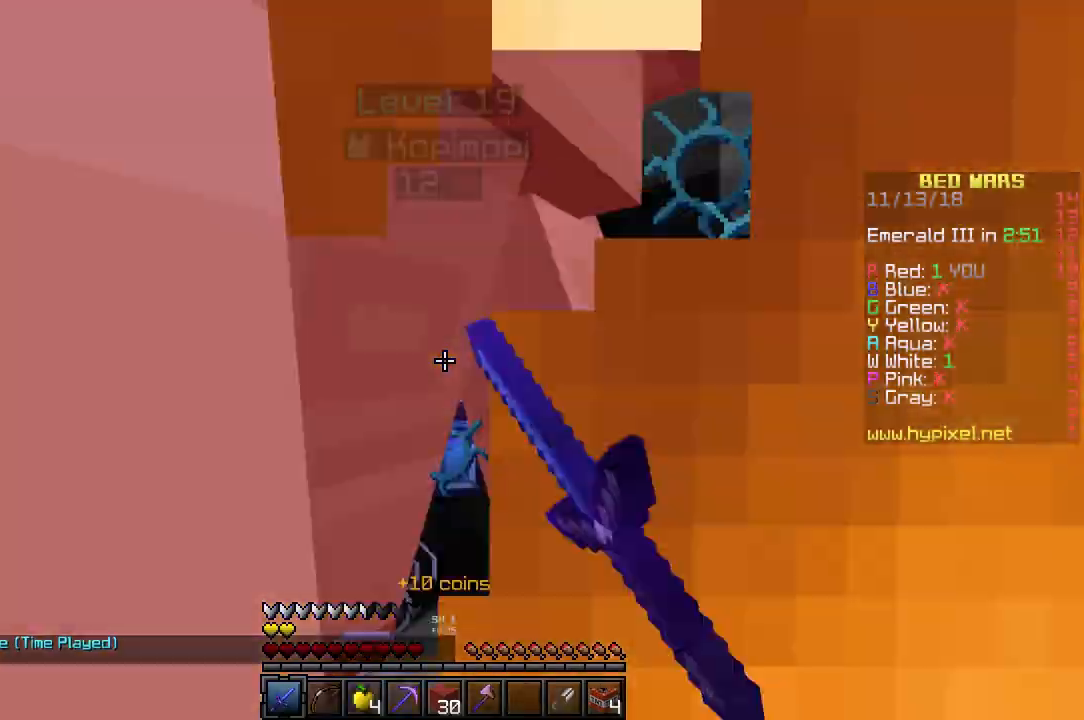
{"keys": ["s"], "events": [[217, "w", "up"], [283, "s", "down"]]}
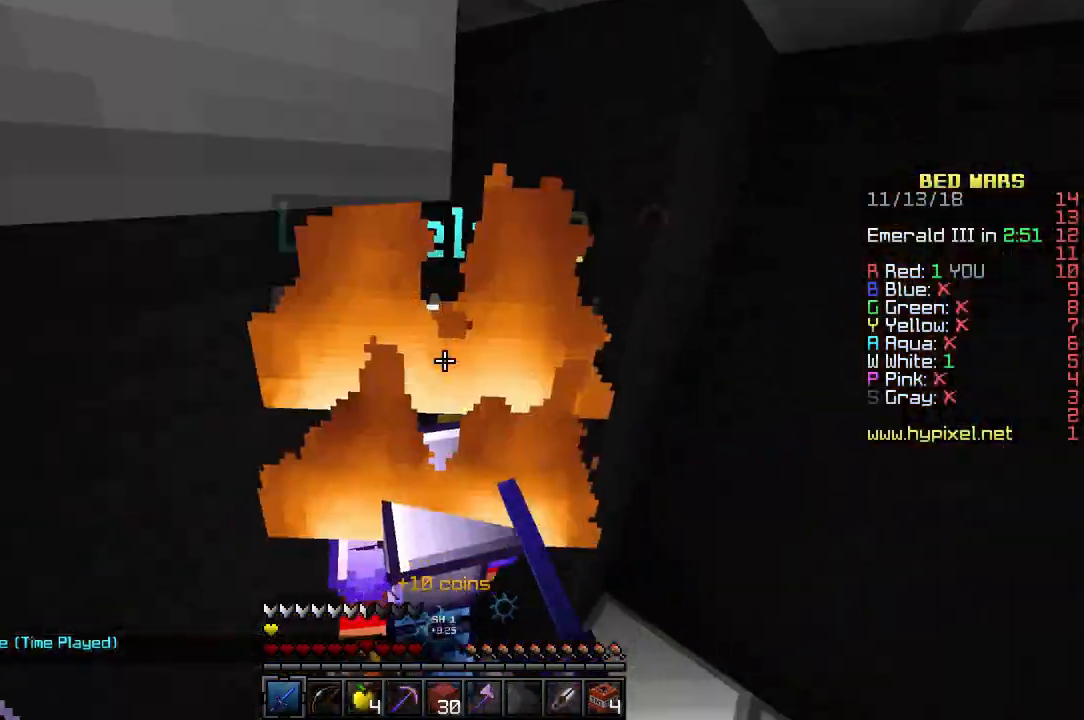
{"keys": ["s"], "events": [[317, "d", "down"], [433, "d", "up"]]}
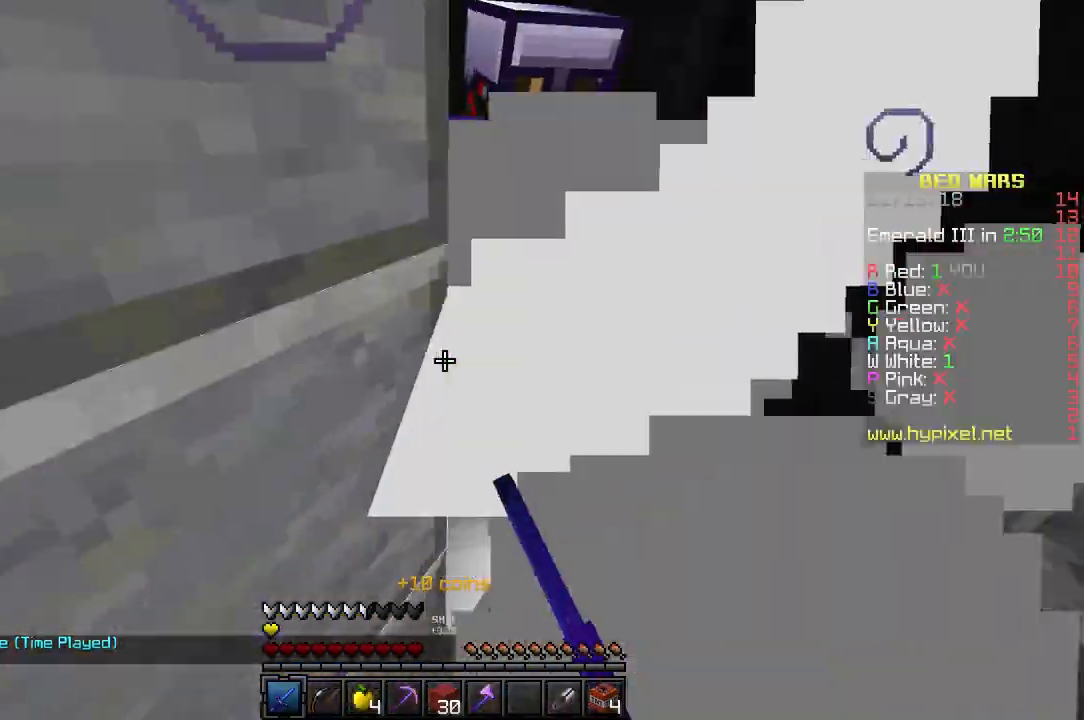
{"keys": ["d"], "events": [[233, "d", "down"], [333, "s", "up"]]}
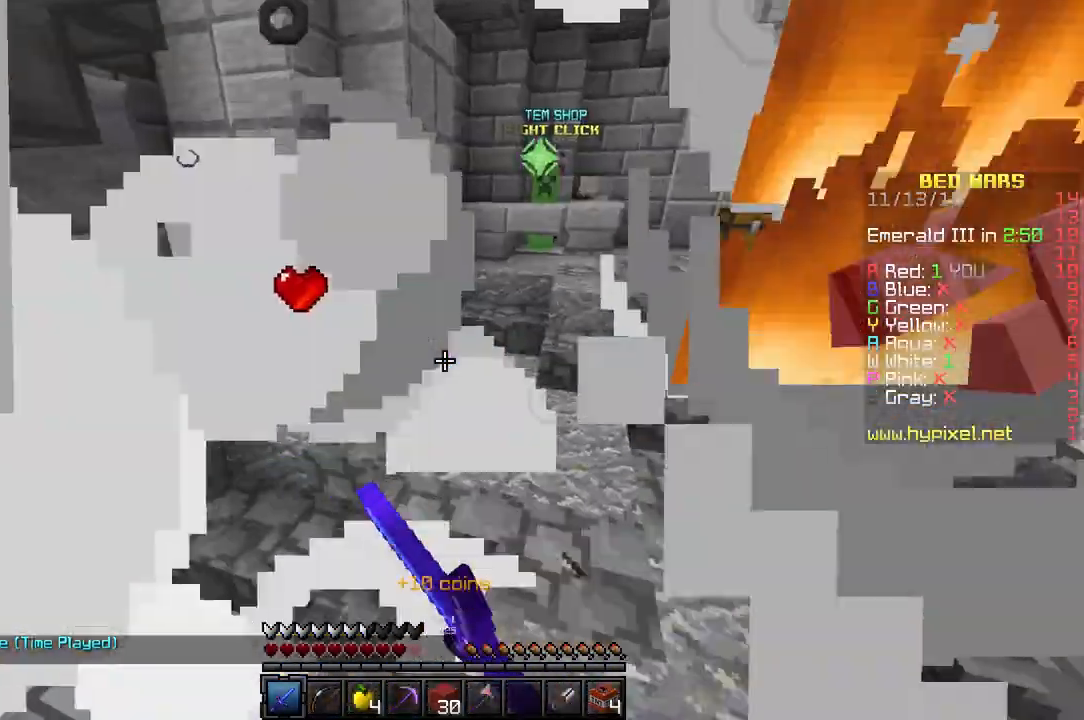
{"keys": ["w"], "events": [[33, "w", "down"], [467, "d", "up"]]}
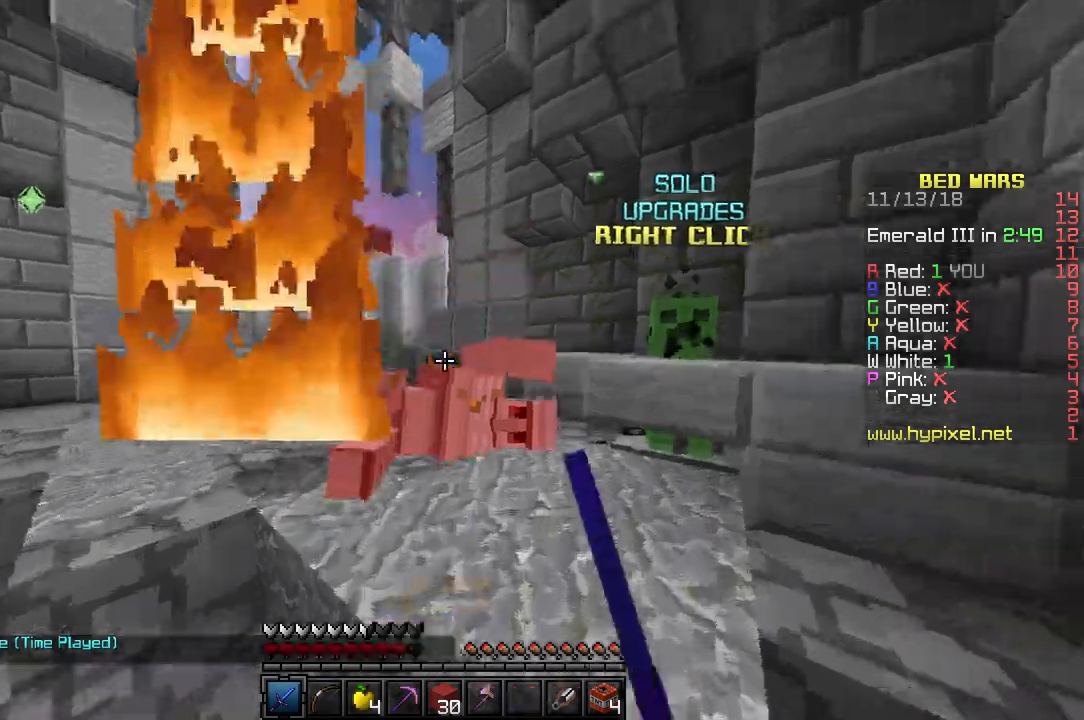
{"keys": ["d", "w"], "events": [[117, "a", "down"], [317, "a", "up"], [400, "d", "down"]]}
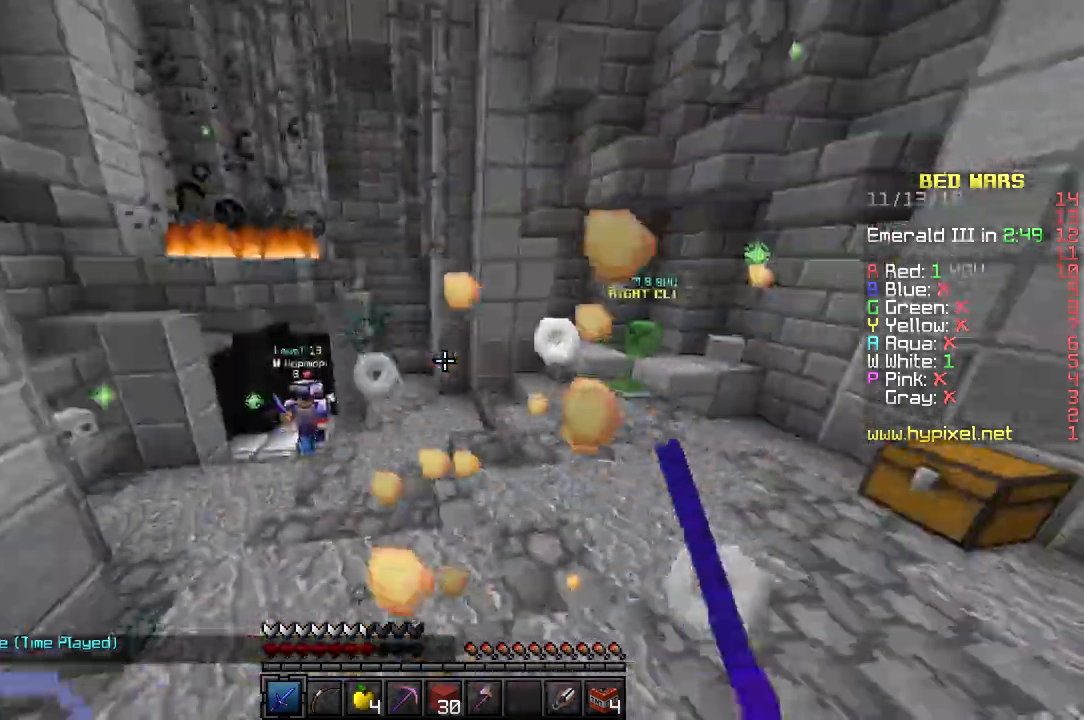
{"keys": ["w"], "events": [[450, "d", "up"]]}
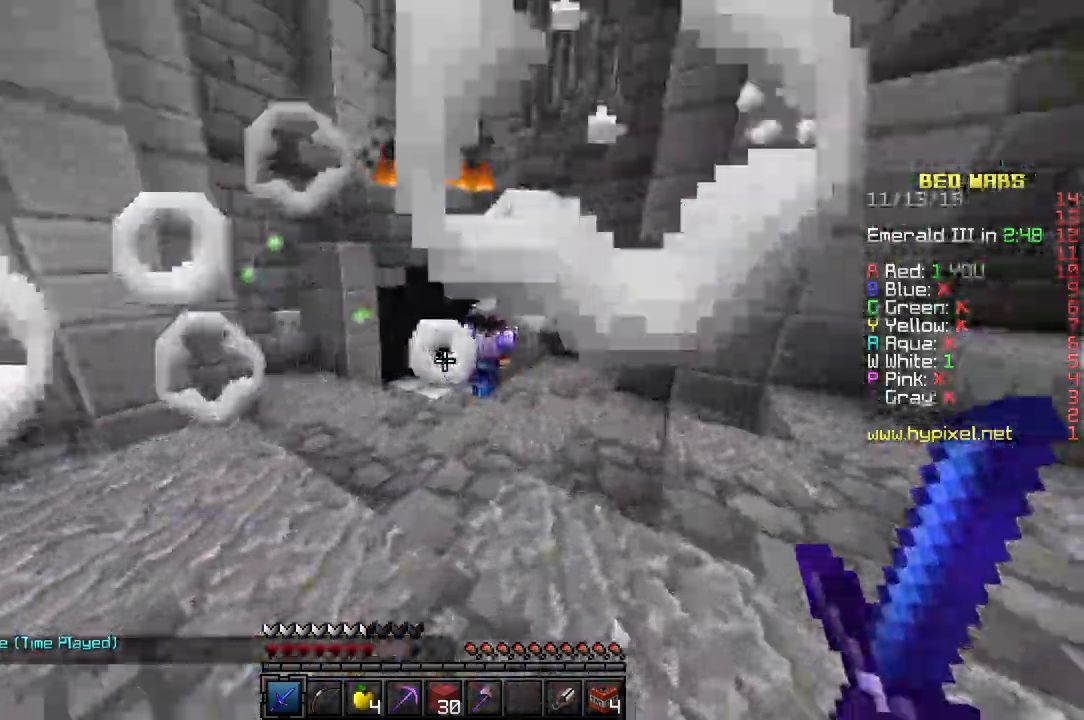
{"keys": ["a", "w"], "events": [[350, "a", "down"]]}
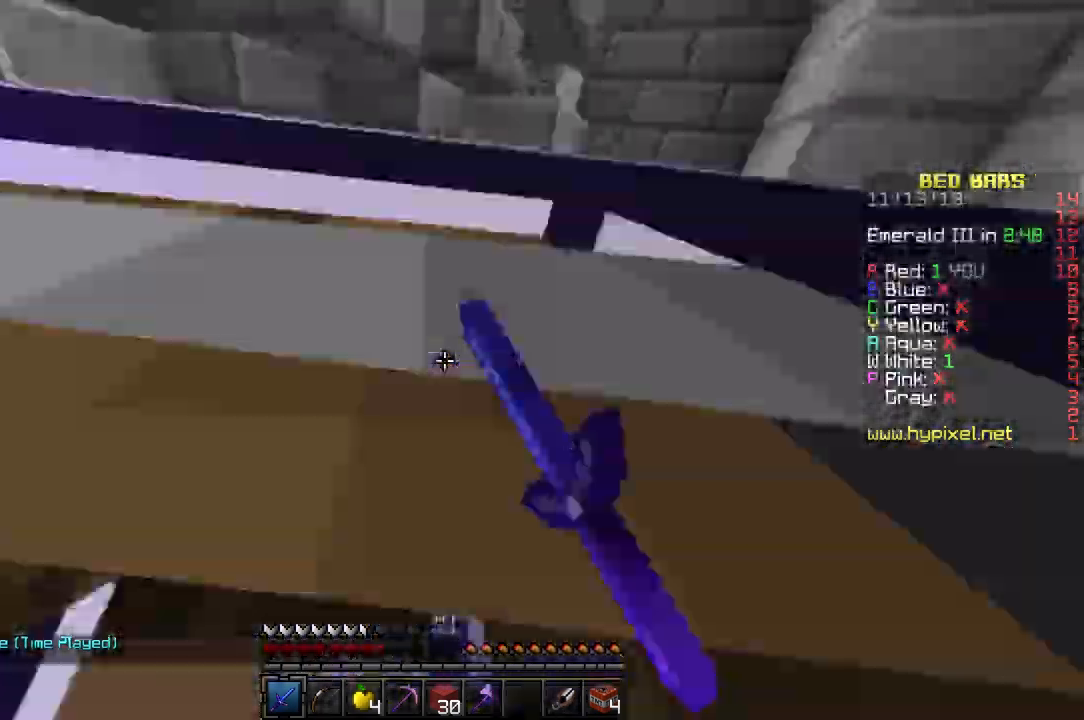
{"keys": ["a", "w"], "events": []}
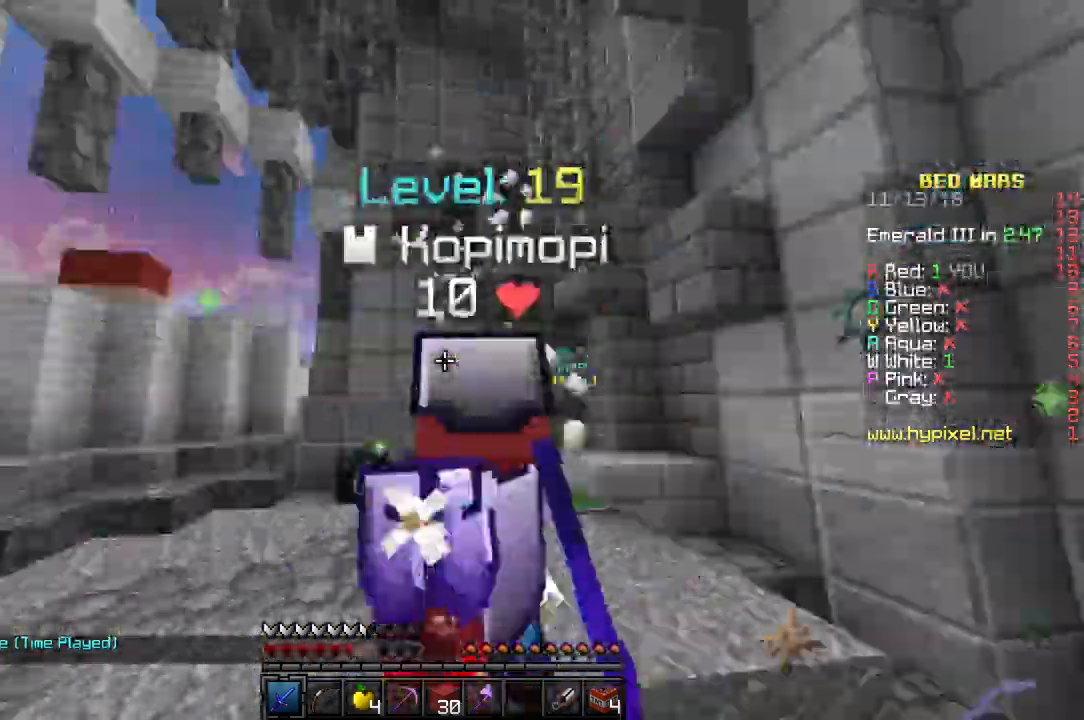
{"keys": ["d"], "events": [[33, "a", "up"], [183, "d", "down"], [500, "w", "up"]]}
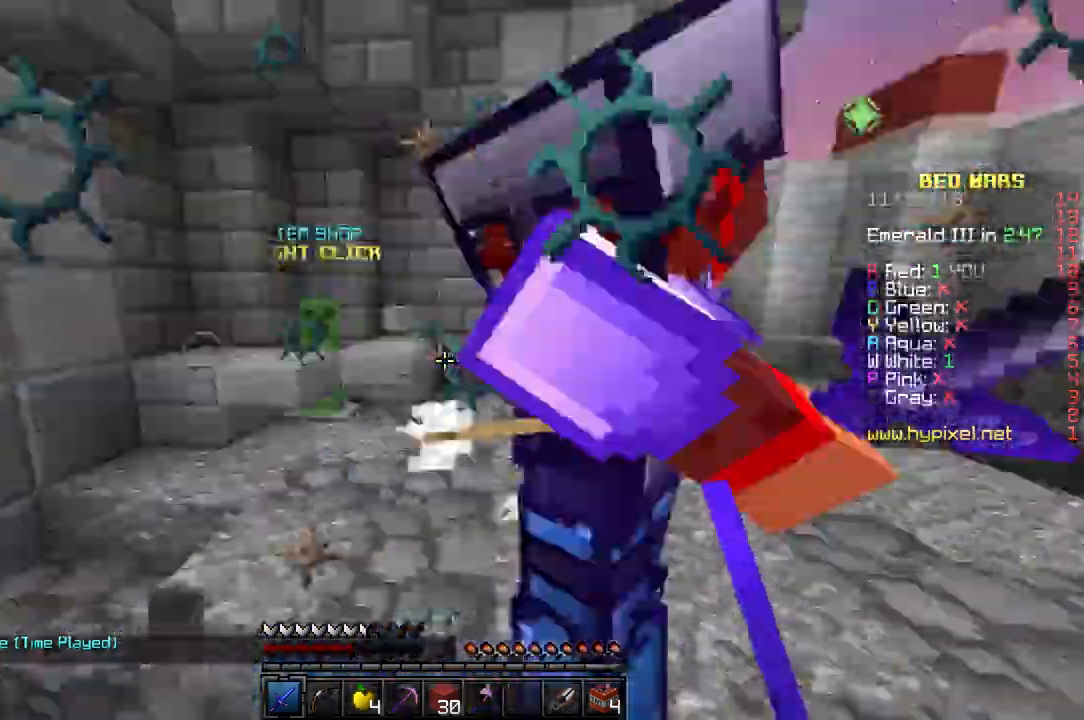
{"keys": ["w"], "events": [[83, "a", "down"], [83, "w", "down"], [117, "d", "up"], [200, "a", "up"], [350, "a", "down"], [500, "a", "up"]]}
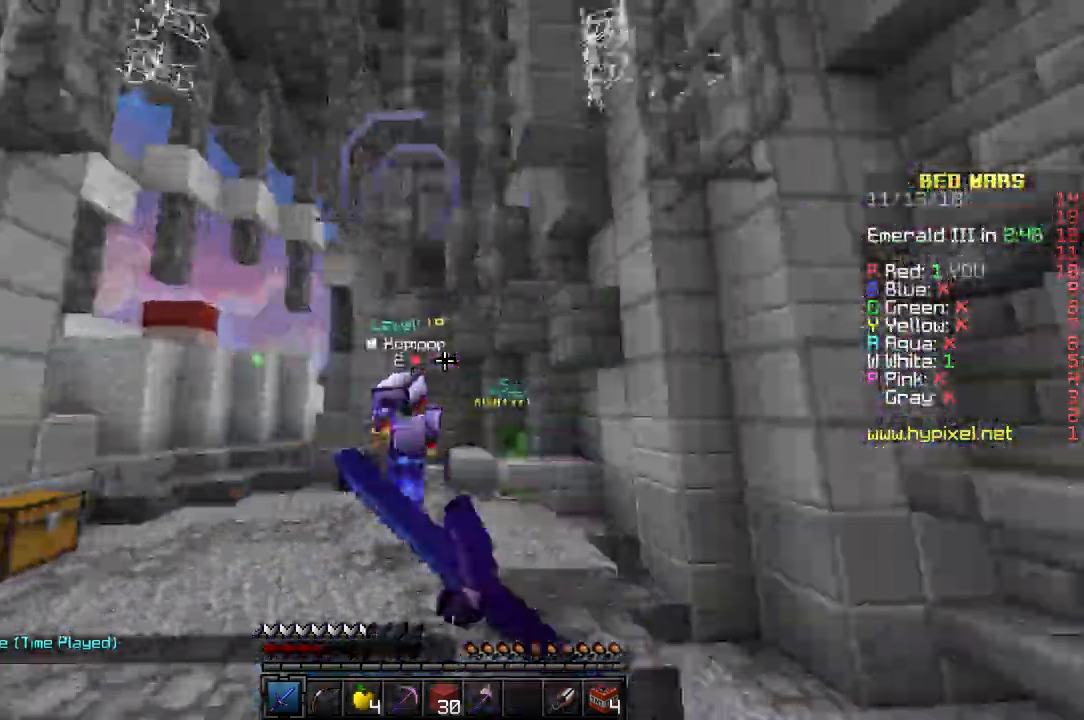
{"keys": ["d", "w"], "events": [[367, "d", "down"]]}
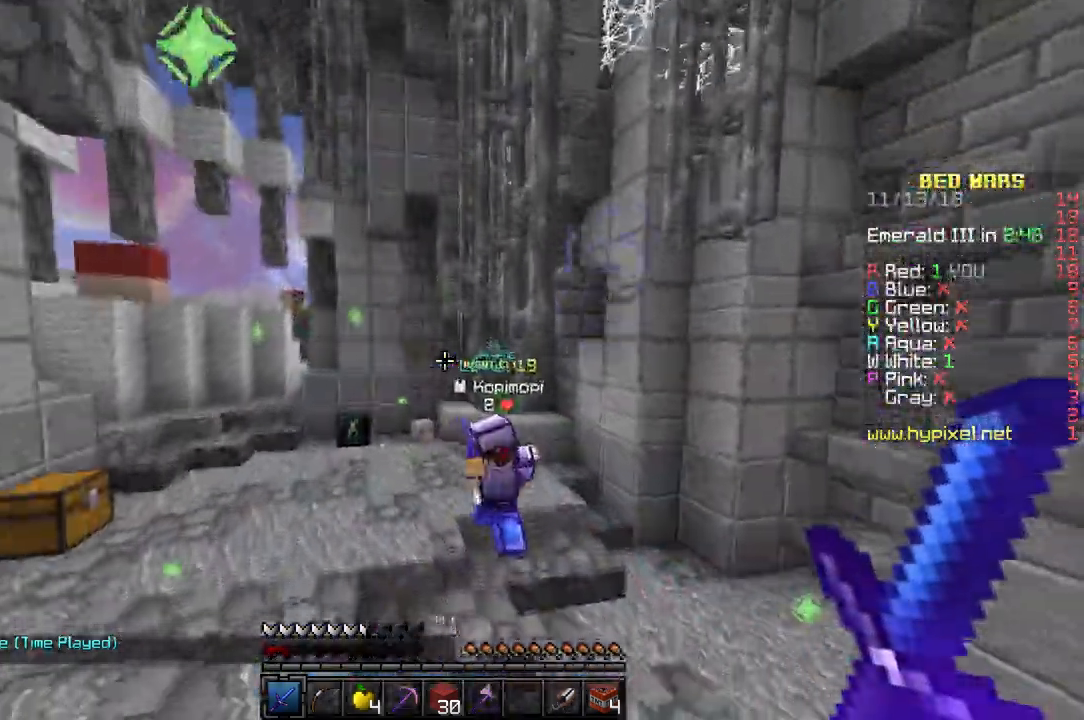
{"keys": ["w"], "events": [[100, "d", "up"], [183, "d", "down"], [383, "d", "up"]]}
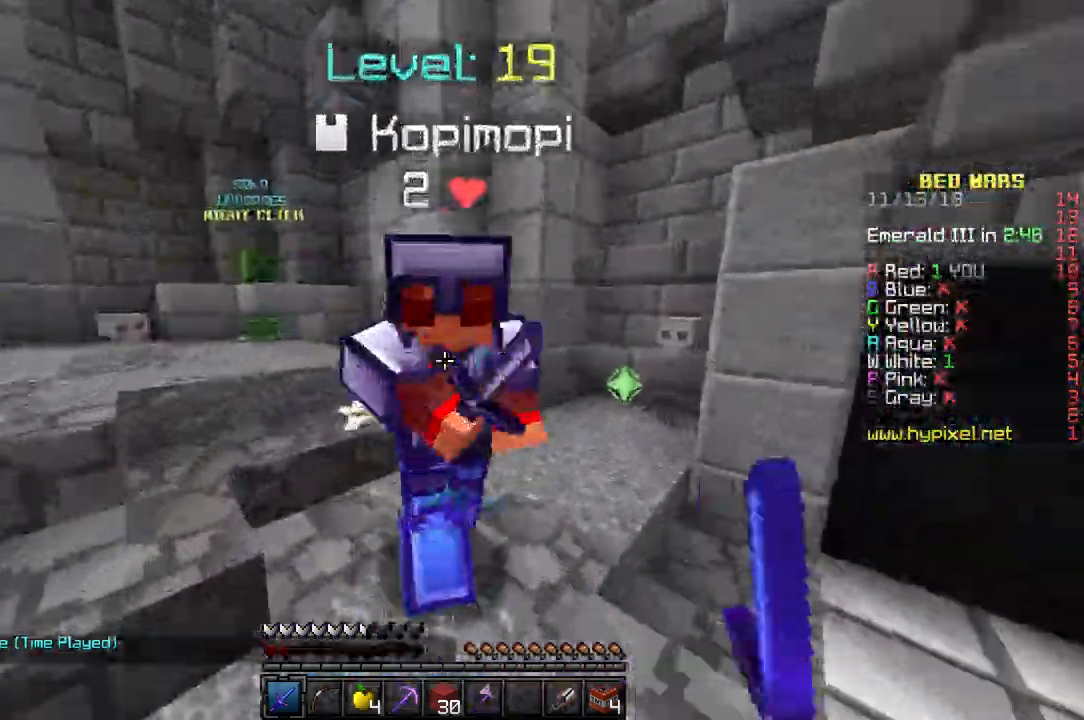
{"keys": [], "events": [[133, "a", "down"], [367, "a", "up"], [500, "w", "up"]]}
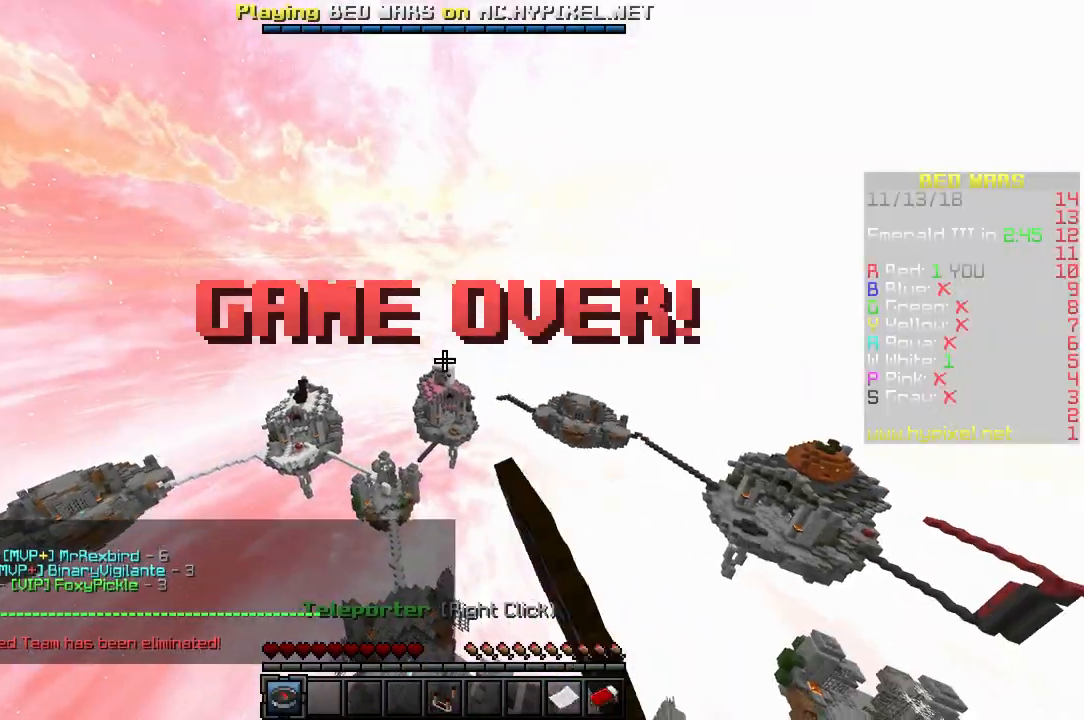
{"keys": [], "events": []}
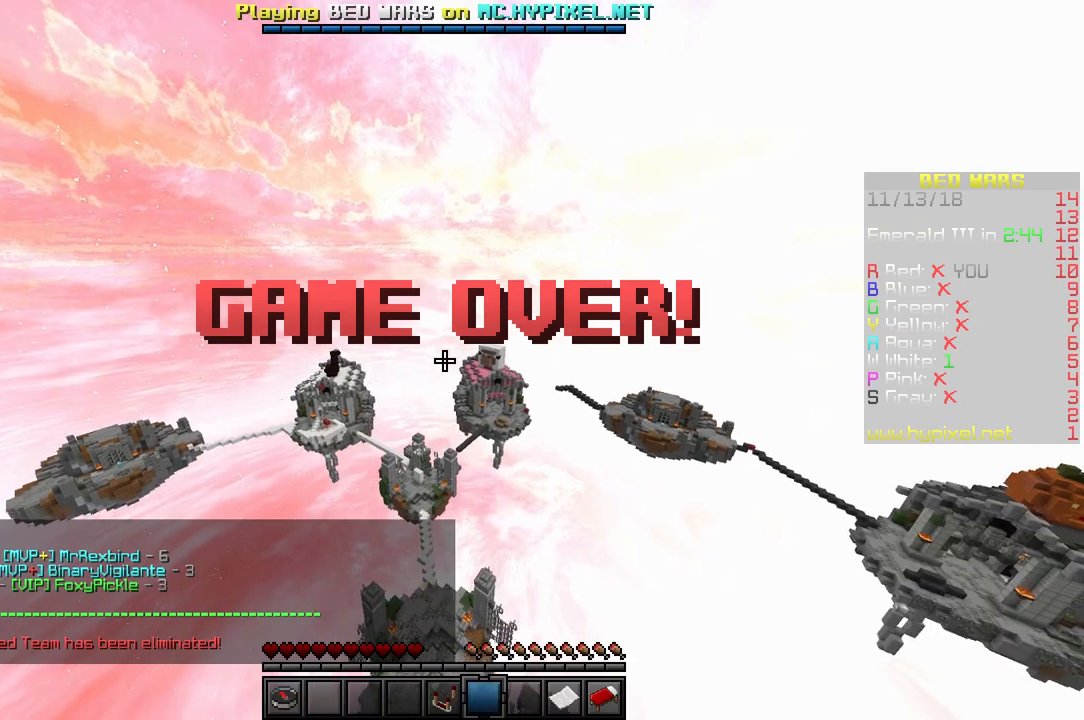
{"keys": [], "events": []}
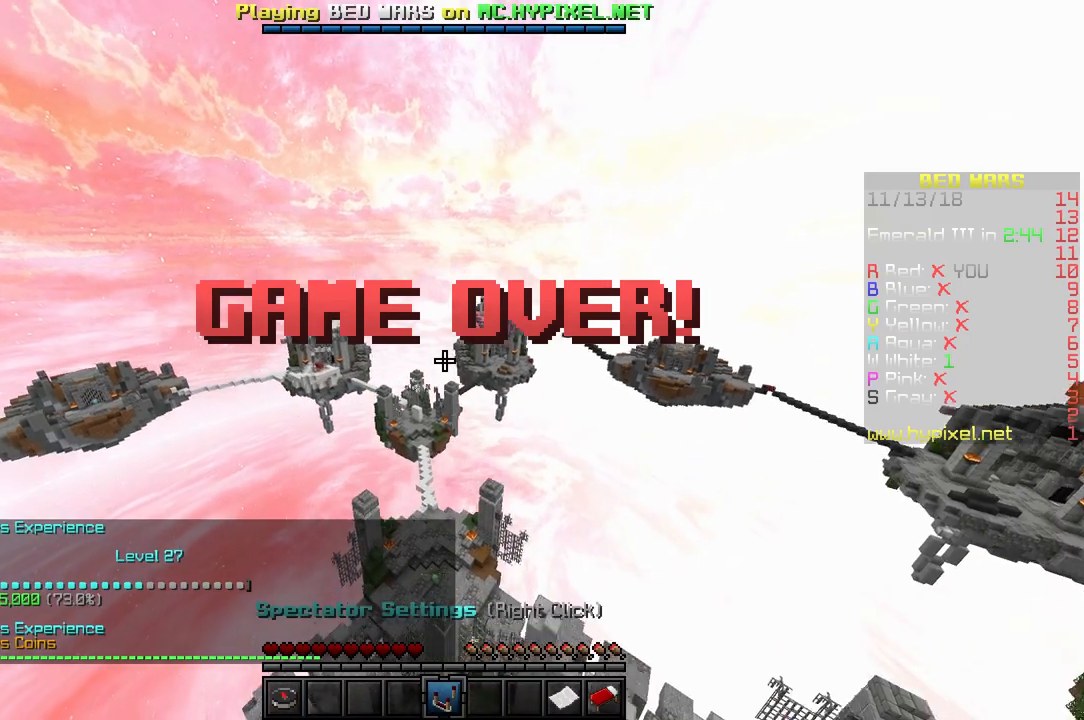
{"keys": [], "events": []}
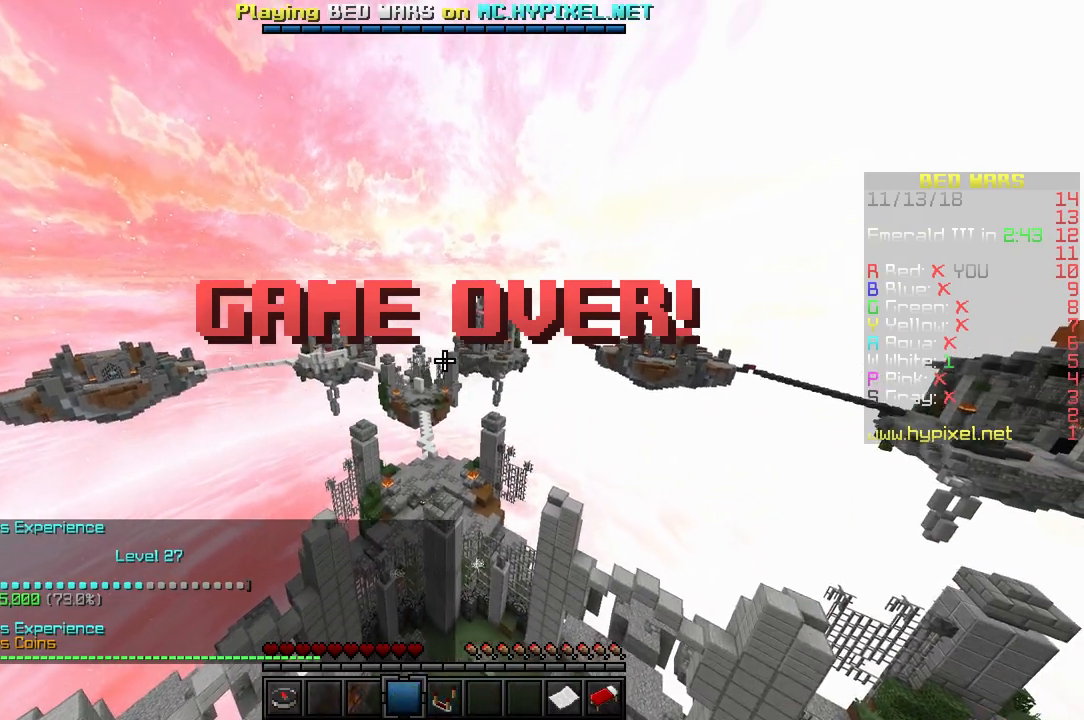
{"keys": ["w"], "events": [[367, "w", "down"]]}
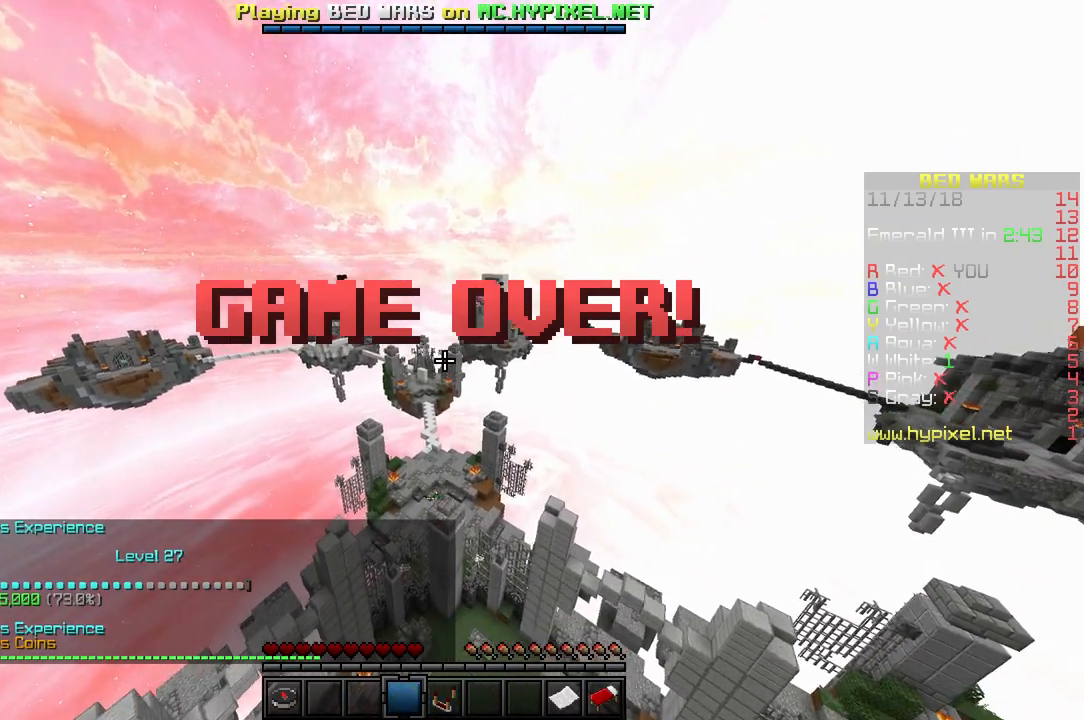
{"keys": ["w"], "events": [[17, "d", "down"], [217, "d", "up"]]}